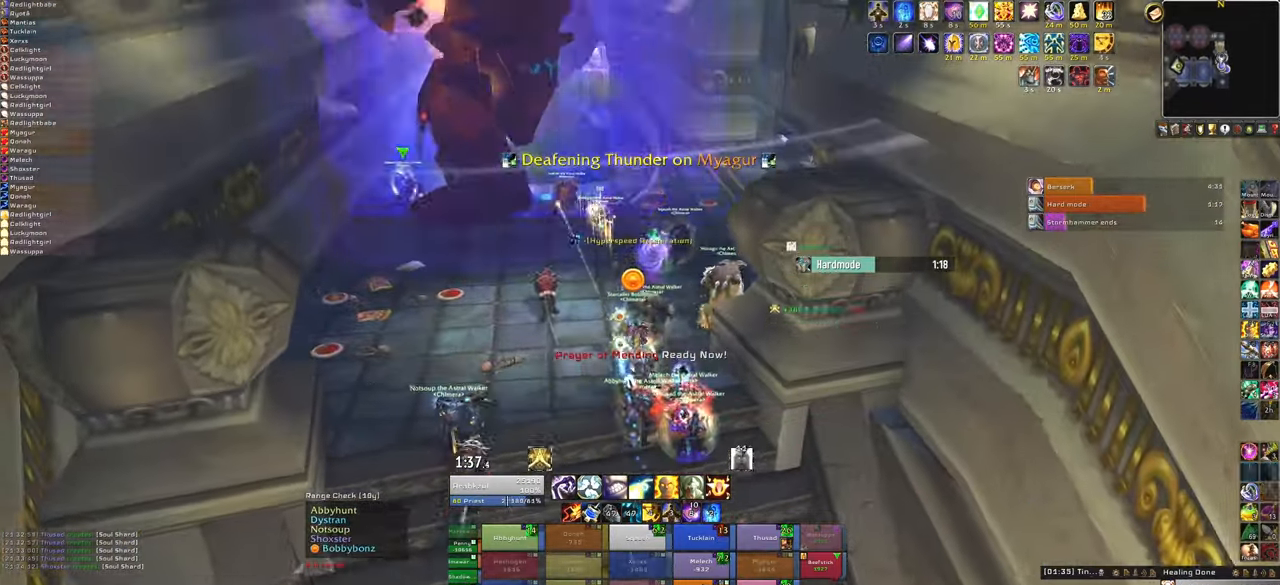
Gameplay with keyboard and mouse; each line is a JSON object with the keys and mouse buttons held at the frame after it. "events" lists presses ("down") and releases ("up") of "1", "2", "3", "4", "5", "a", "alt", "b", "c", "ctrl", "d", "e", "f", "g", "q", "r", "s", "shift", "space", "t", "tab", "tilde", "v", "w", "x", "z", "mouse_left", "mouse_wheel", "mouse_right", "mouse_mb4" and "mouse_mb5" between this image and that frame as [ms after this image, input, new state], when the widget could be followed in between. "mouse_left", "mouse_wheel", "mouse_right", "mouse_mb4", "mouse_mb5" = the "left", "wheel", "right", "mb4", "mb5" buttons of the "mouse" list. No other keys are recorded. "wheel" means that the mouse wheel is clicked or scrolled. Mouse movement is not recorded.
{"keys": ["f"], "mouse": [], "events": [[133, "f", "up"], [133, "w", "up"], [500, "f", "down"]]}
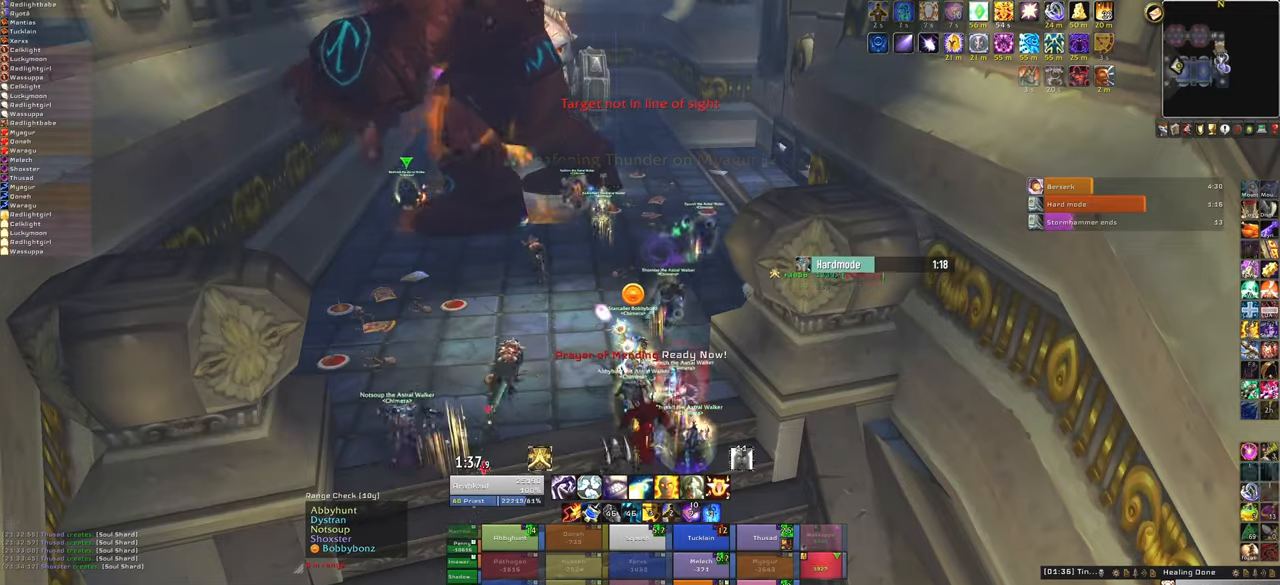
{"keys": ["w"], "mouse": [], "events": [[167, "f", "up"], [334, "w", "down"]]}
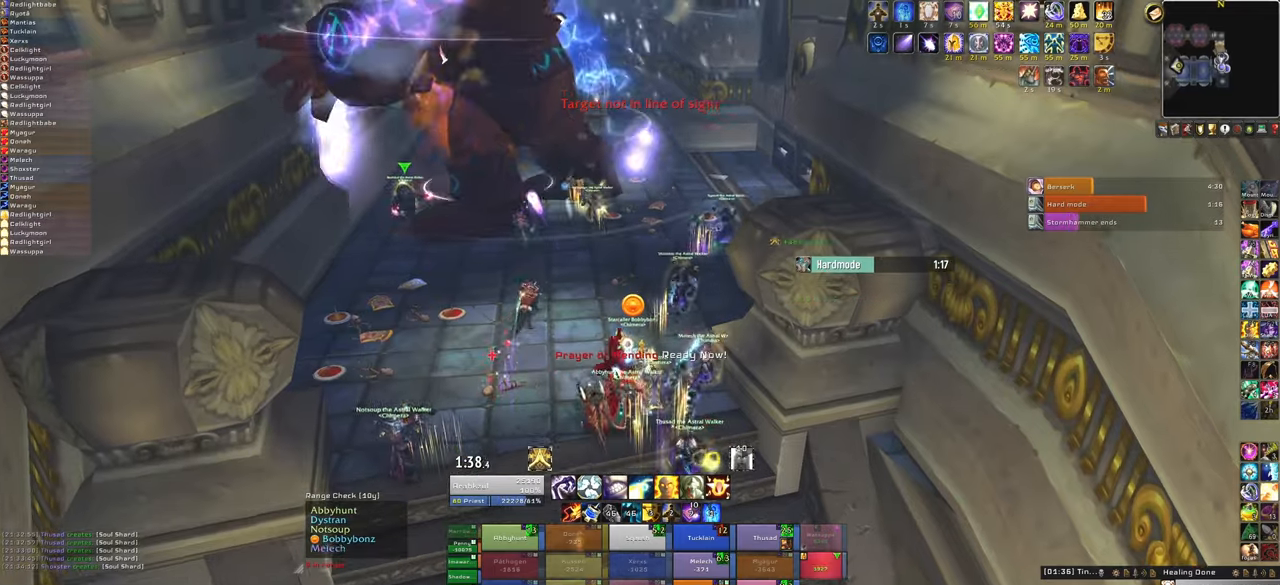
{"keys": [], "mouse": [], "events": [[134, "f", "down"], [167, "w", "up"], [267, "f", "up"]]}
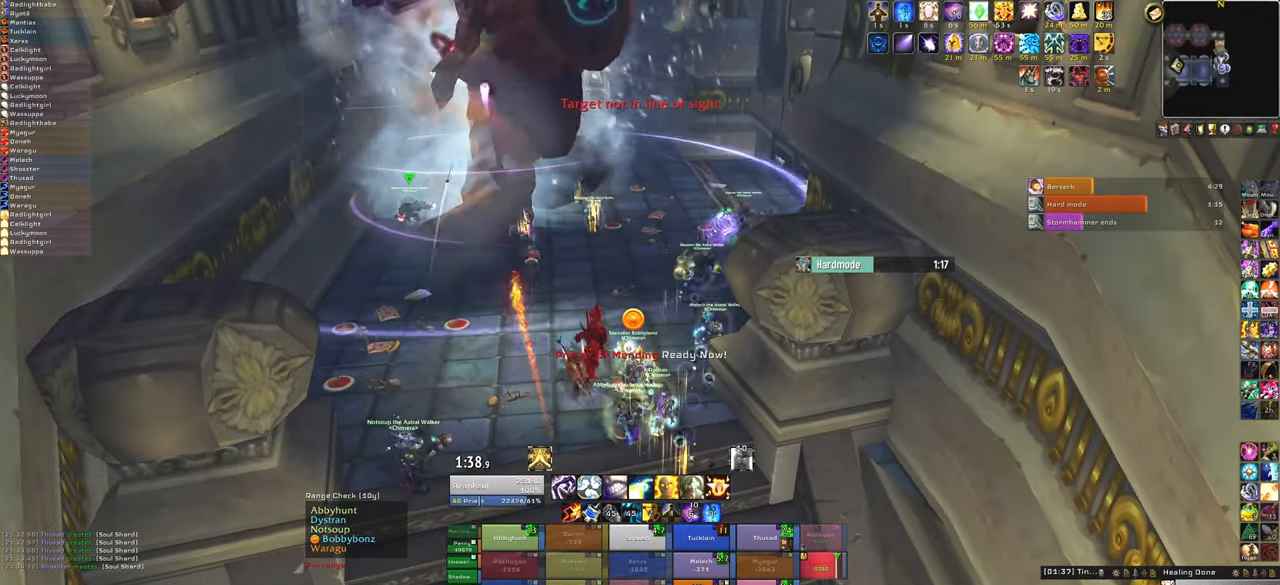
{"keys": ["f"], "mouse": [], "events": [[500, "f", "down"]]}
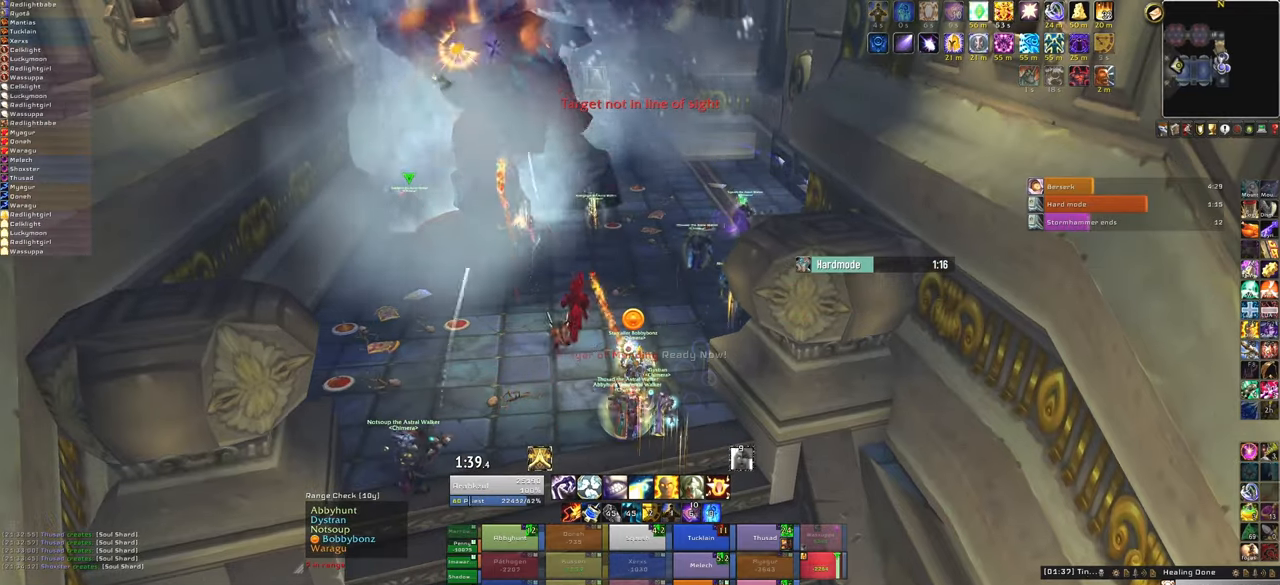
{"keys": ["w"], "mouse": [], "events": [[167, "f", "up"], [267, "w", "down"]]}
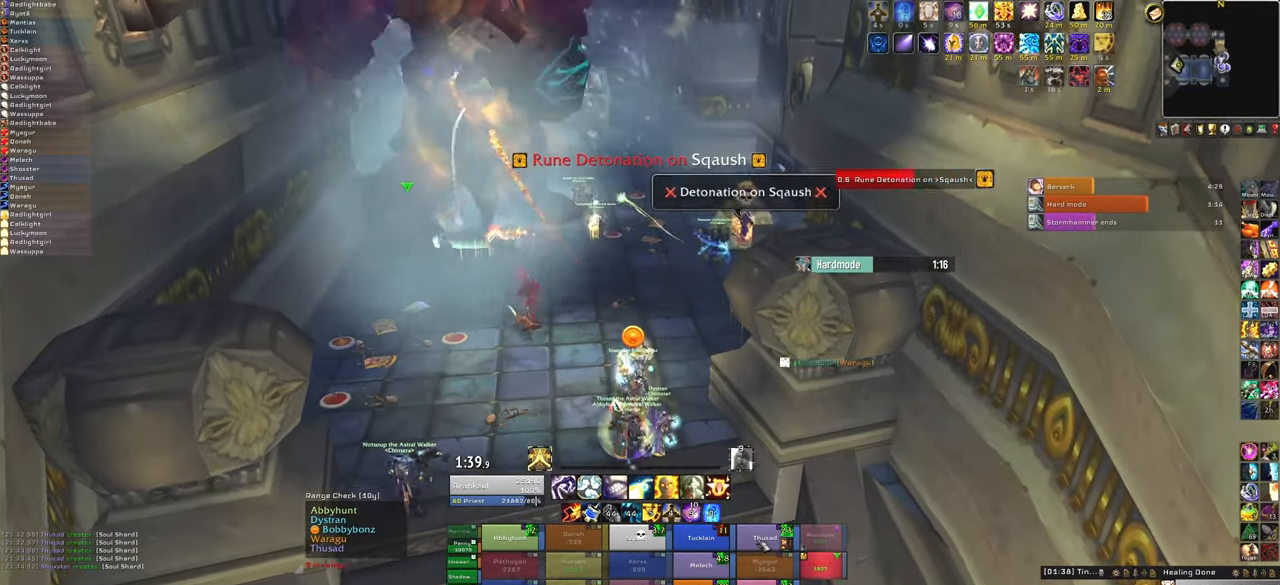
{"keys": [], "mouse": [], "events": [[133, "w", "up"]]}
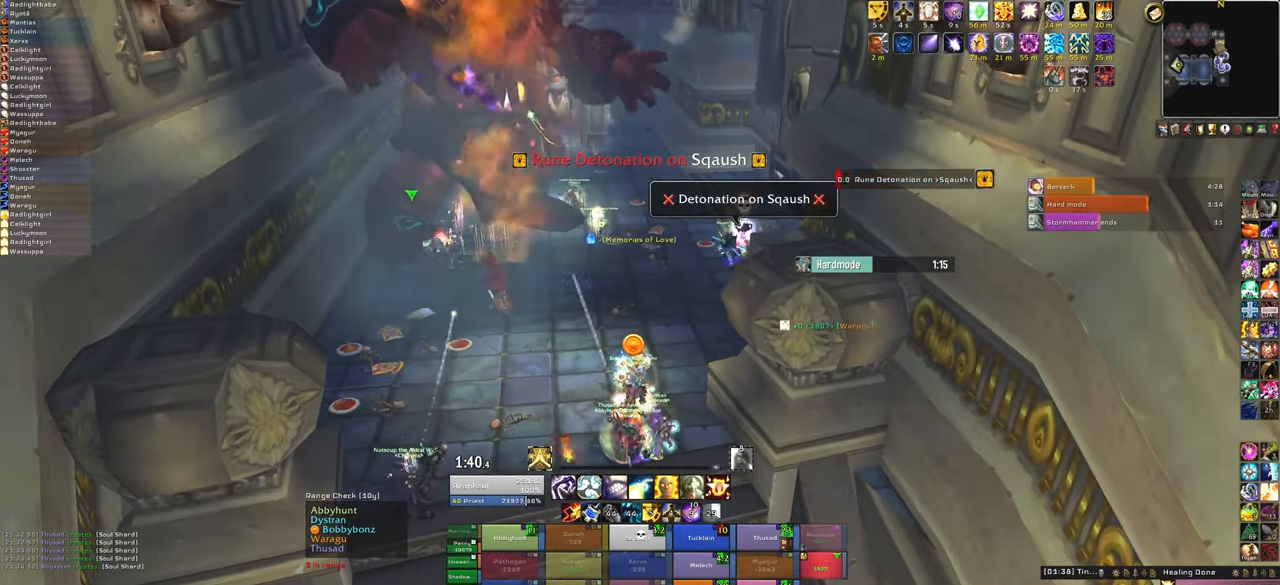
{"keys": [], "mouse": [], "events": []}
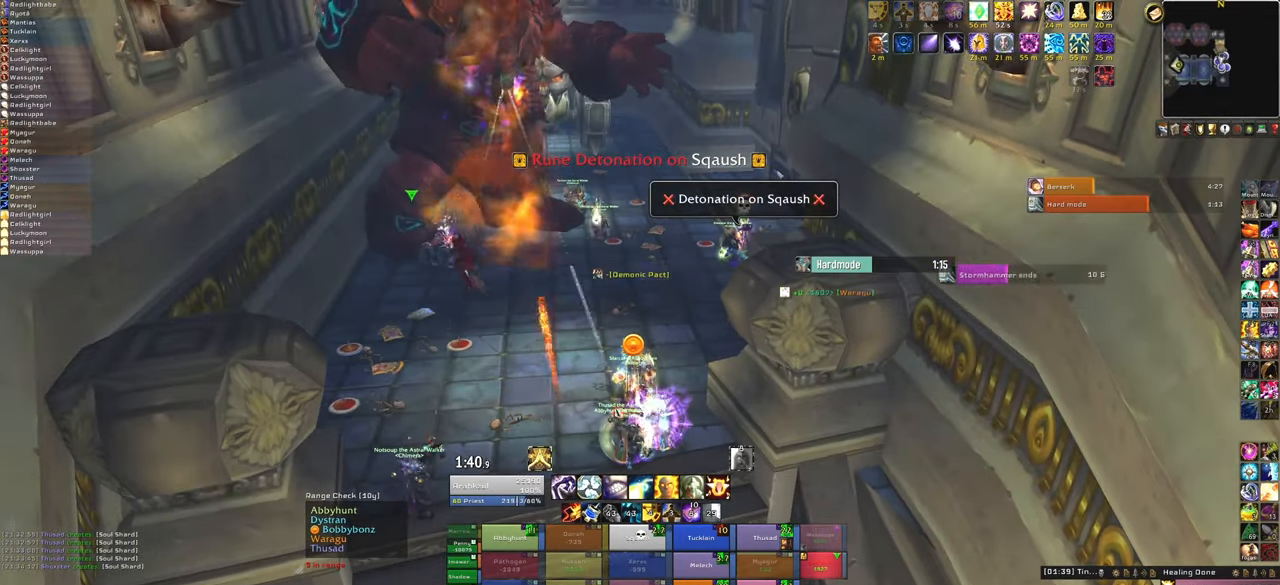
{"keys": [], "mouse": [], "events": [[233, "f", "down"], [400, "f", "up"]]}
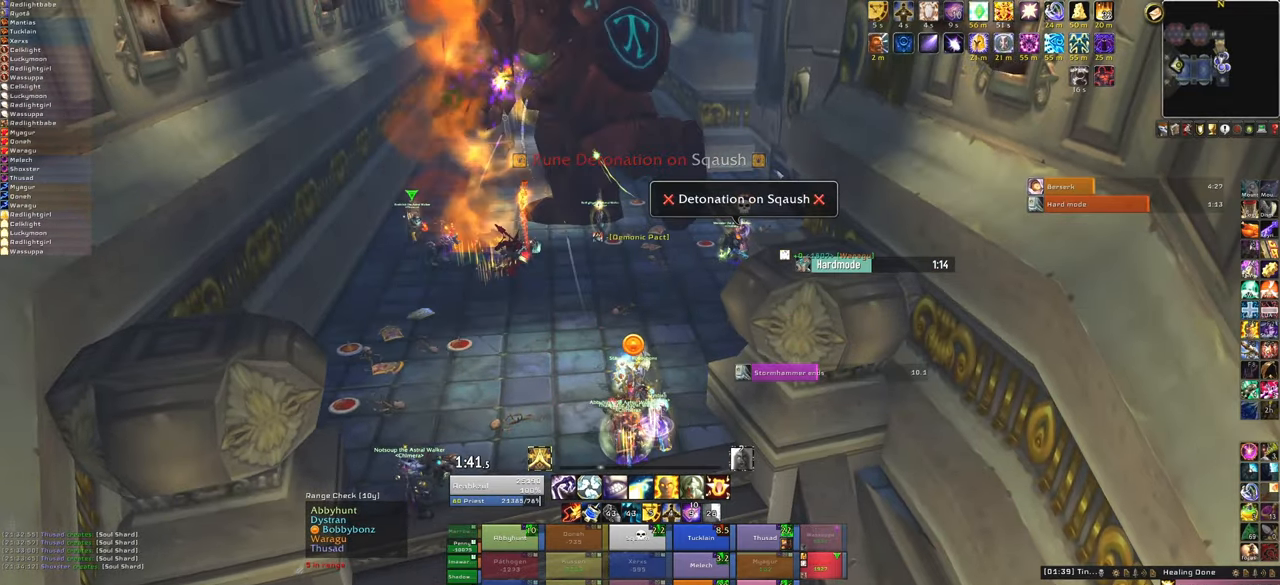
{"keys": [], "mouse": [], "events": []}
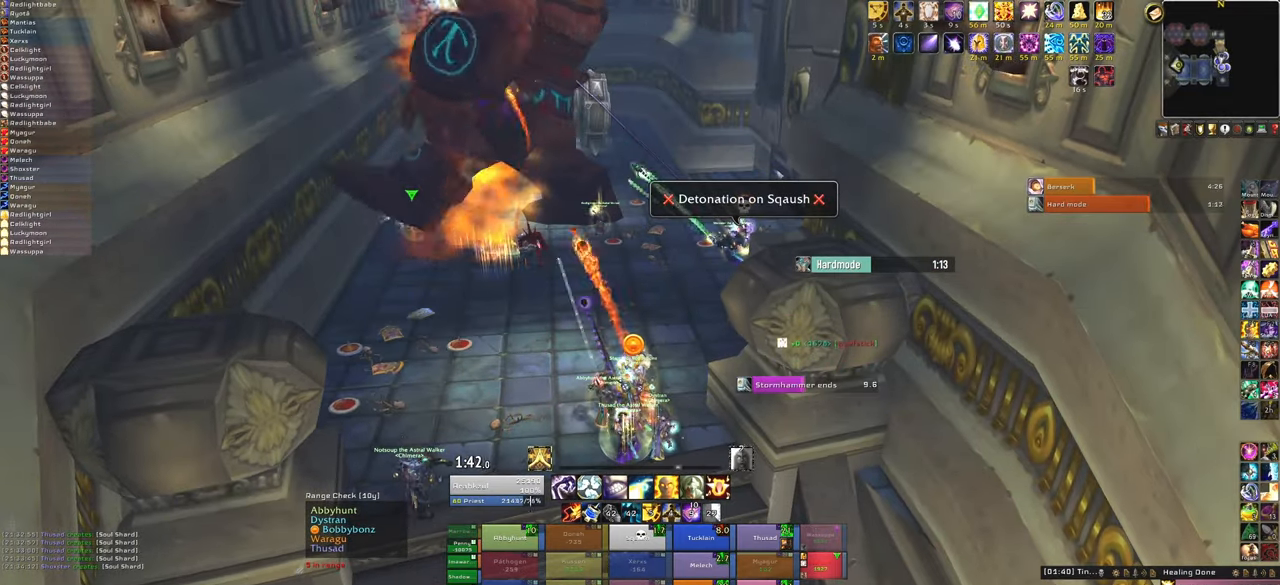
{"keys": [], "mouse": [], "events": [[133, "3", "down"], [267, "3", "up"]]}
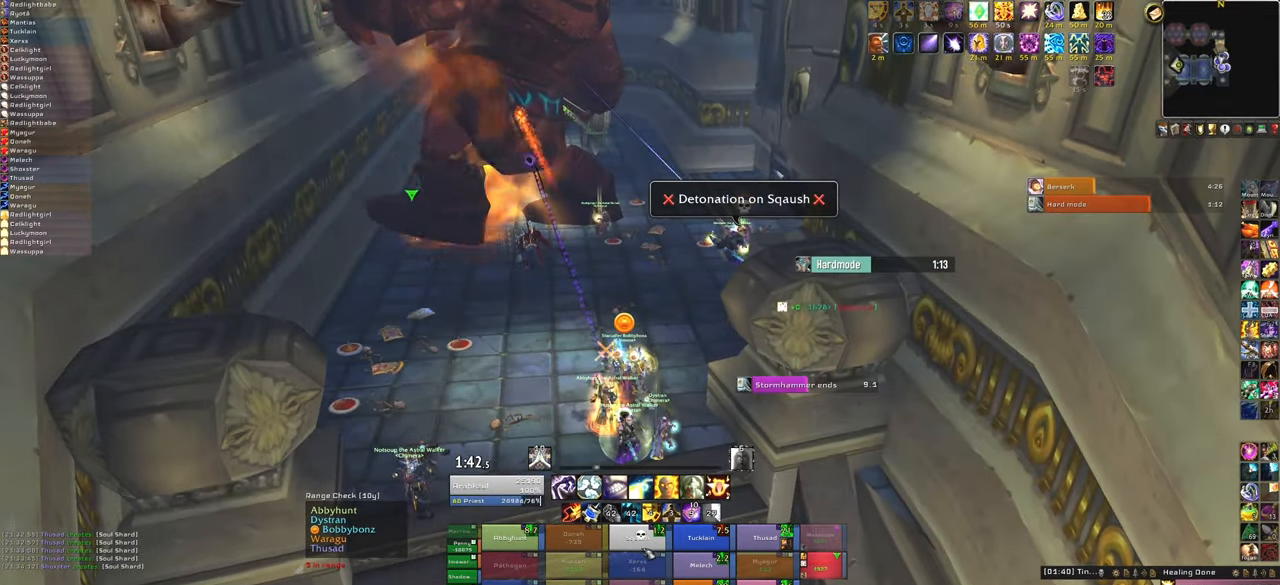
{"keys": [], "mouse": [], "events": []}
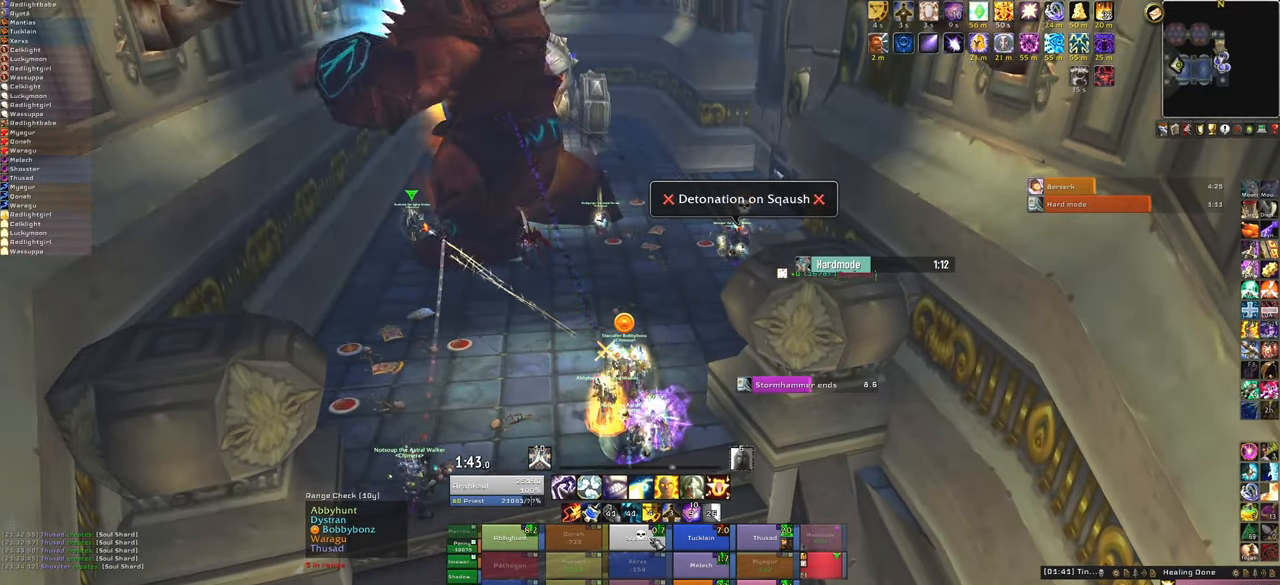
{"keys": ["f"], "mouse": [], "events": [[200, "f", "down"], [300, "f", "up"], [401, "f", "down"]]}
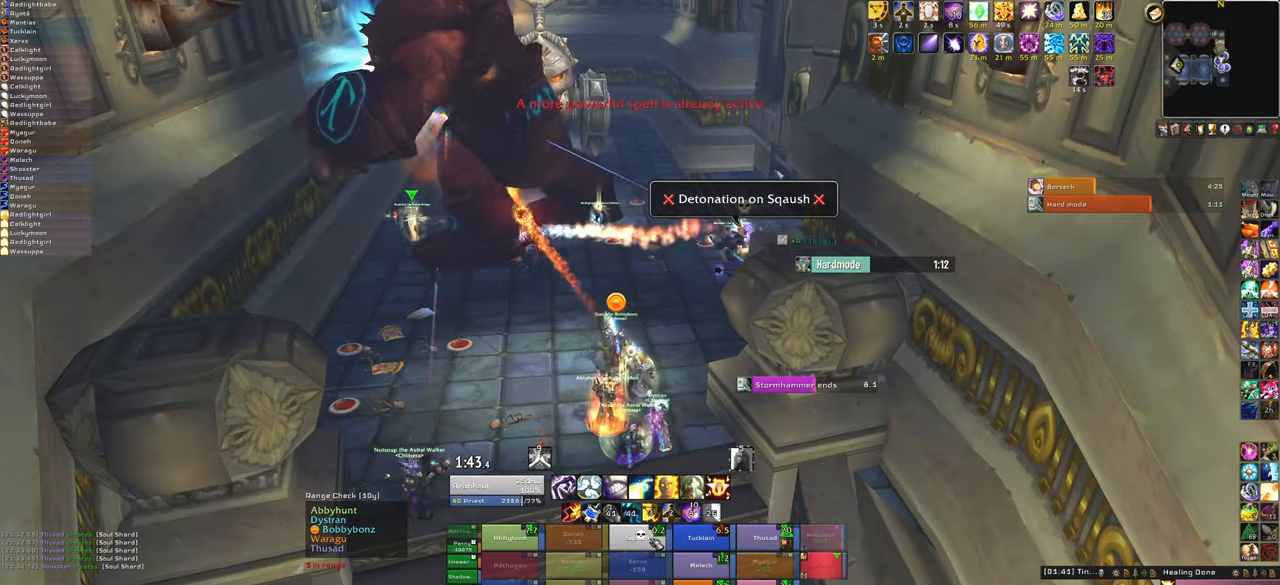
{"keys": [], "mouse": [], "events": [[33, "f", "up"], [133, "f", "down"], [267, "f", "up"]]}
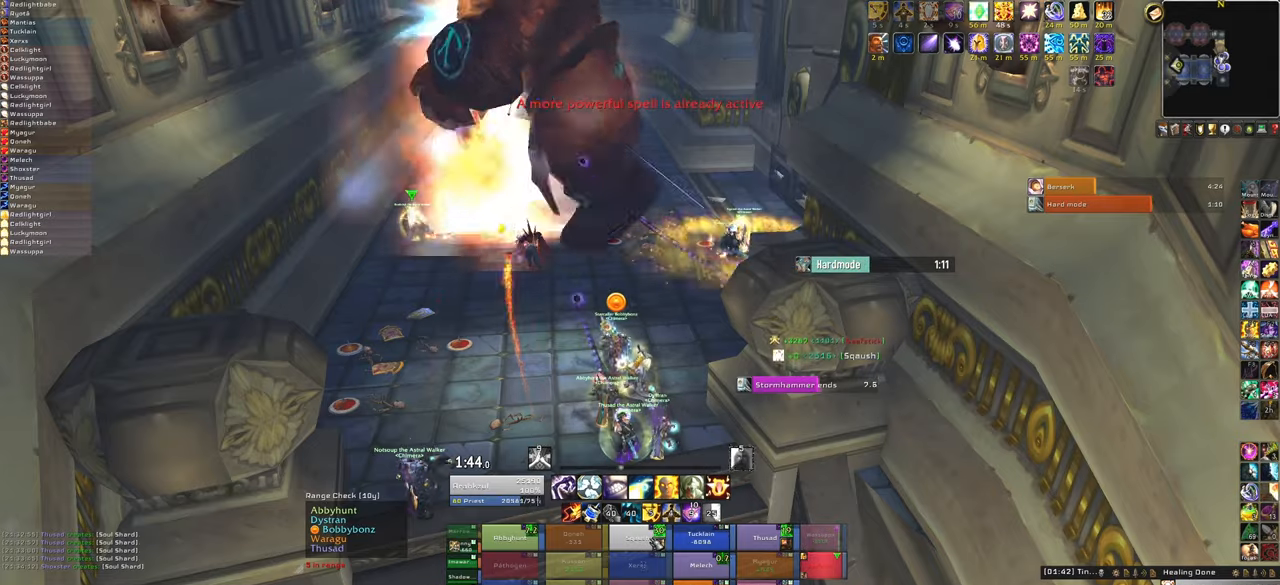
{"keys": [], "mouse": [], "events": []}
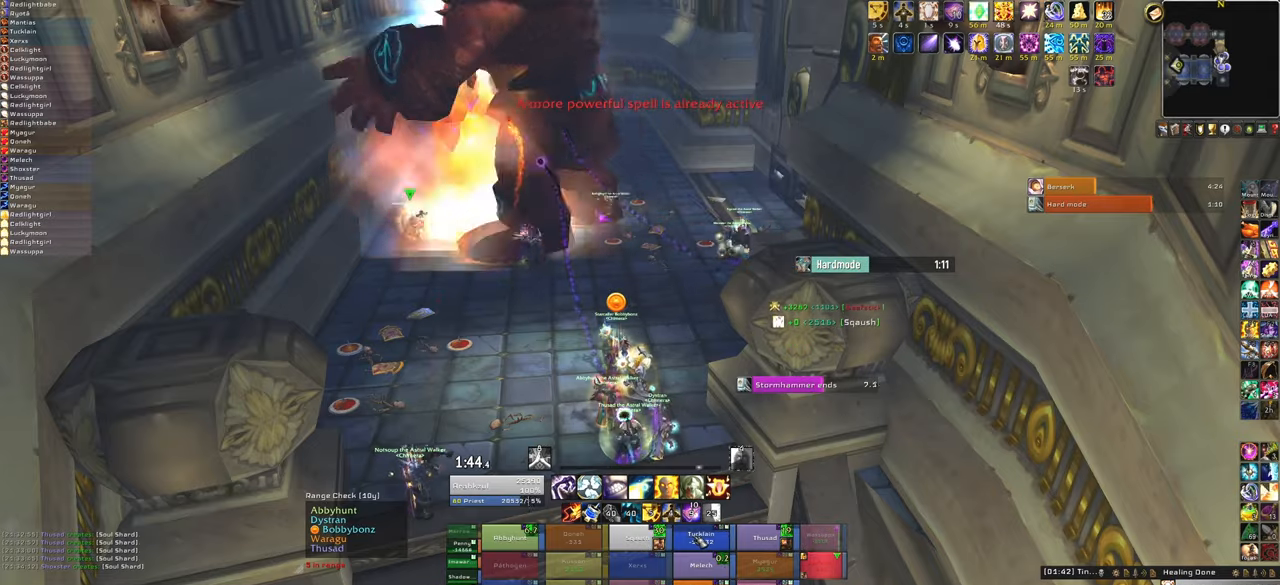
{"keys": [], "mouse": [], "events": [[167, "f", "down"], [300, "f", "up"]]}
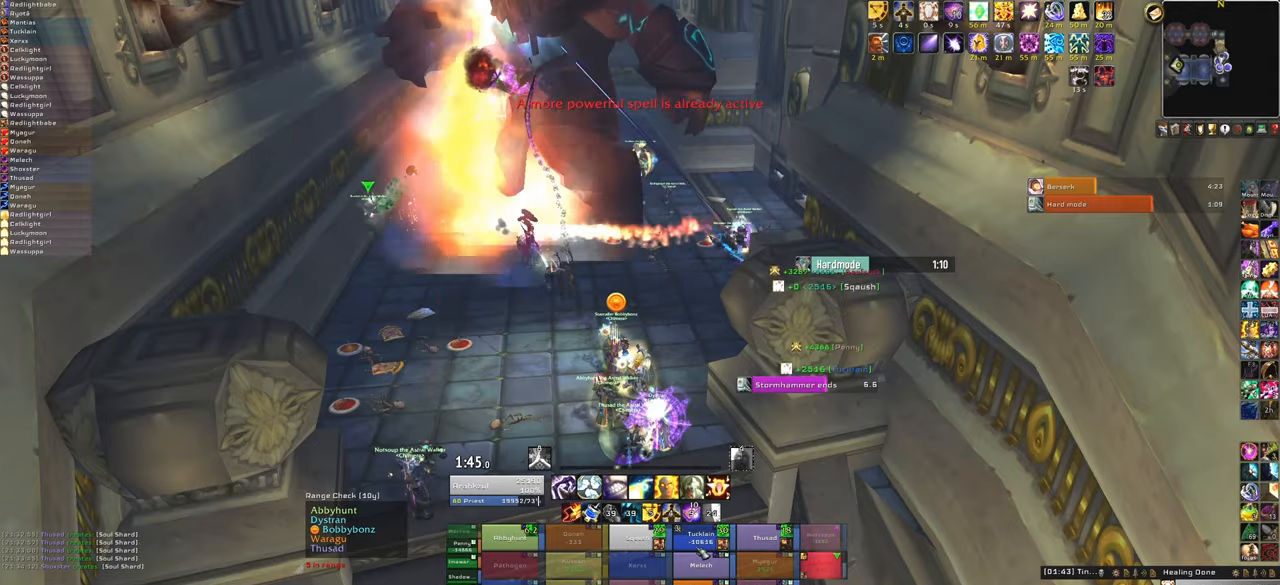
{"keys": [], "mouse": [], "events": []}
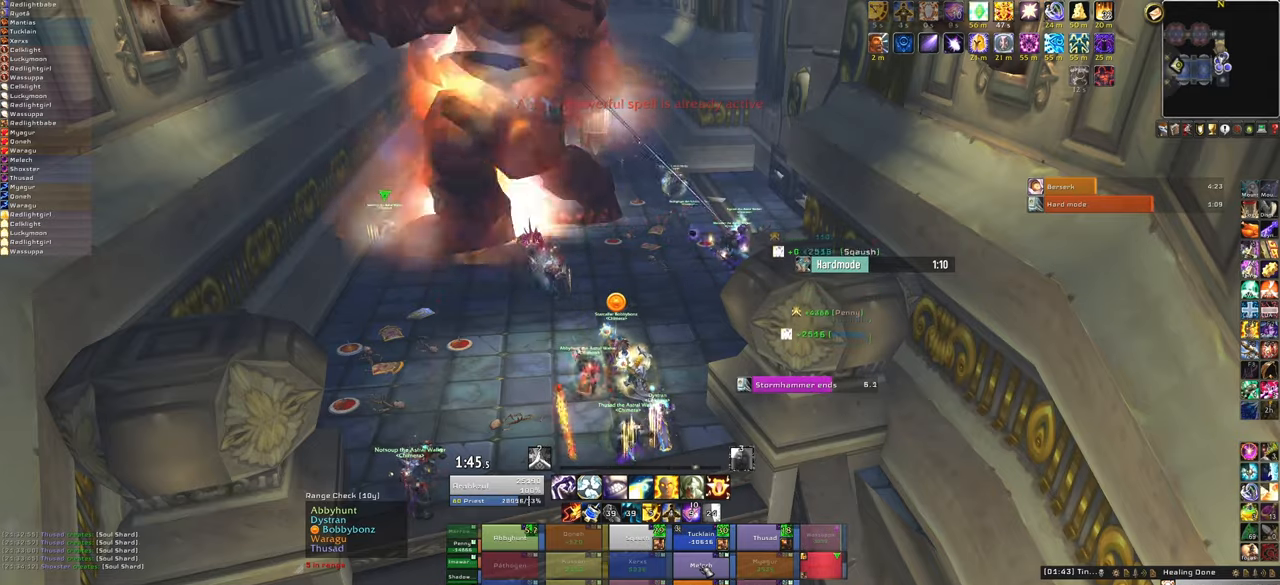
{"keys": [], "mouse": [], "events": [[133, "f", "down"], [267, "f", "up"]]}
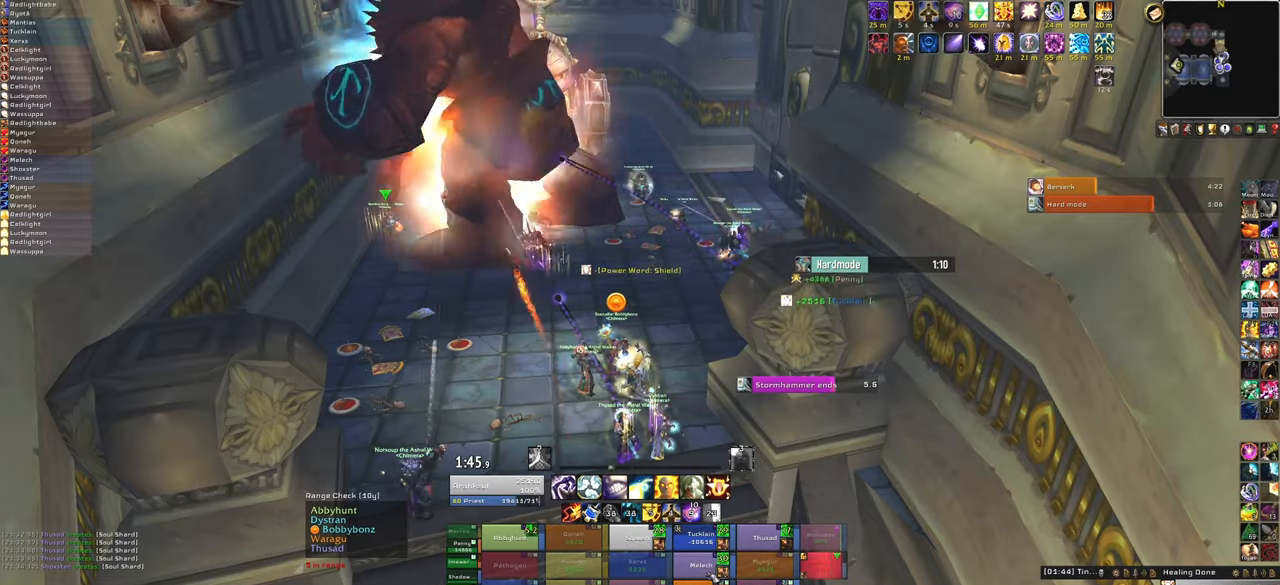
{"keys": ["s"], "mouse": [], "events": [[467, "s", "down"]]}
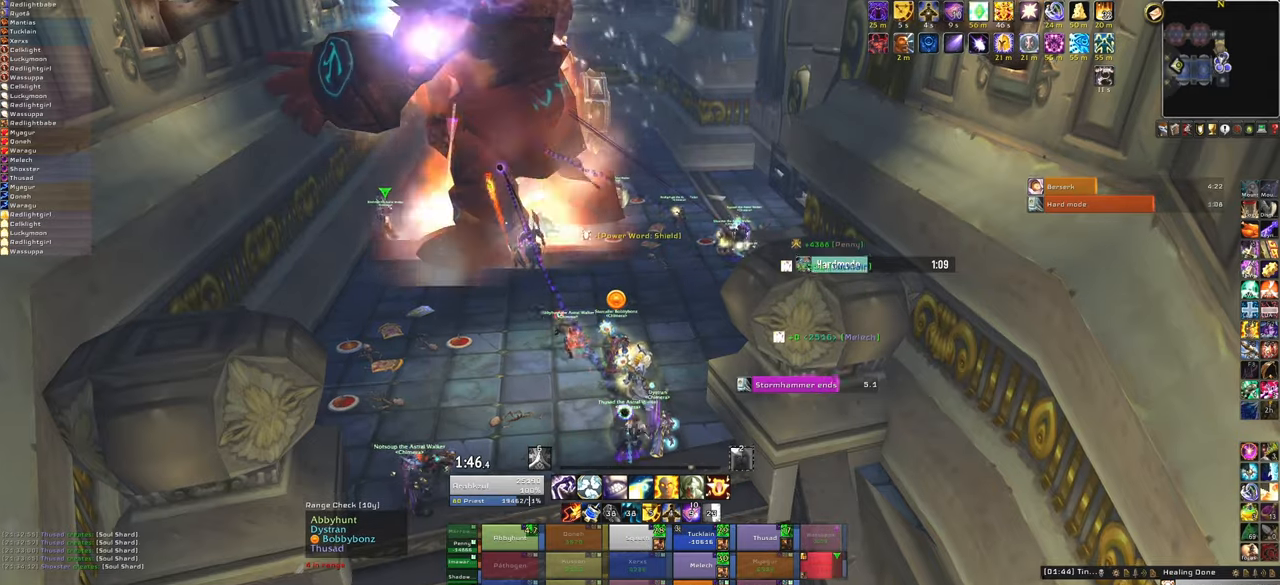
{"keys": ["w"], "mouse": [], "events": [[133, "f", "down"], [267, "f", "up"], [267, "s", "up"], [433, "w", "down"]]}
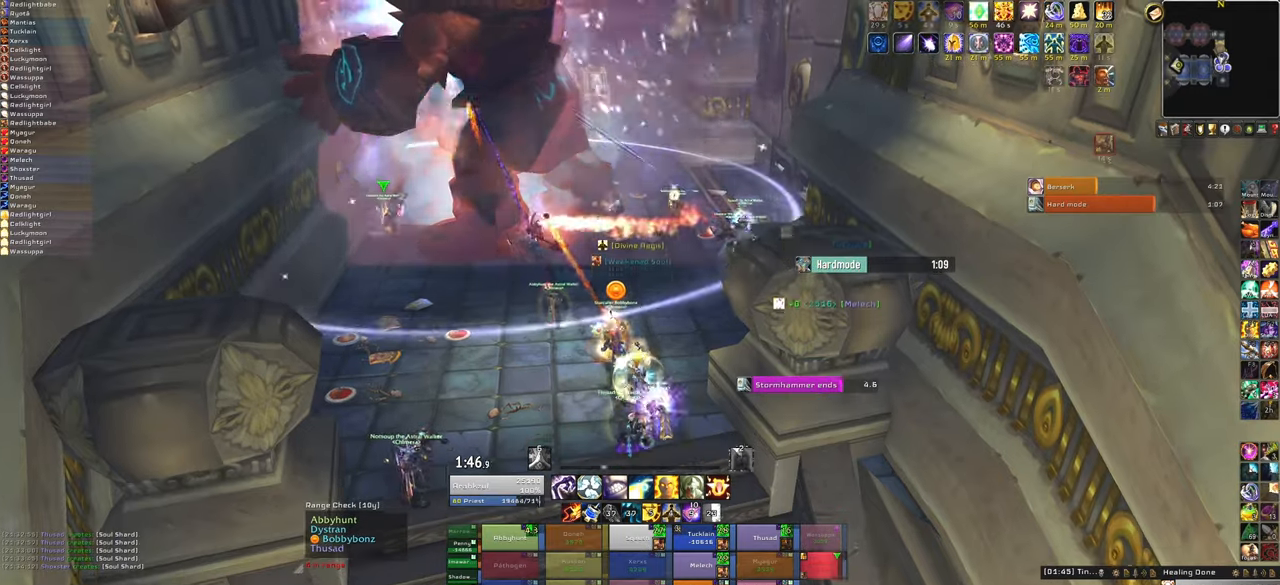
{"keys": [], "mouse": [], "events": [[133, "w", "up"]]}
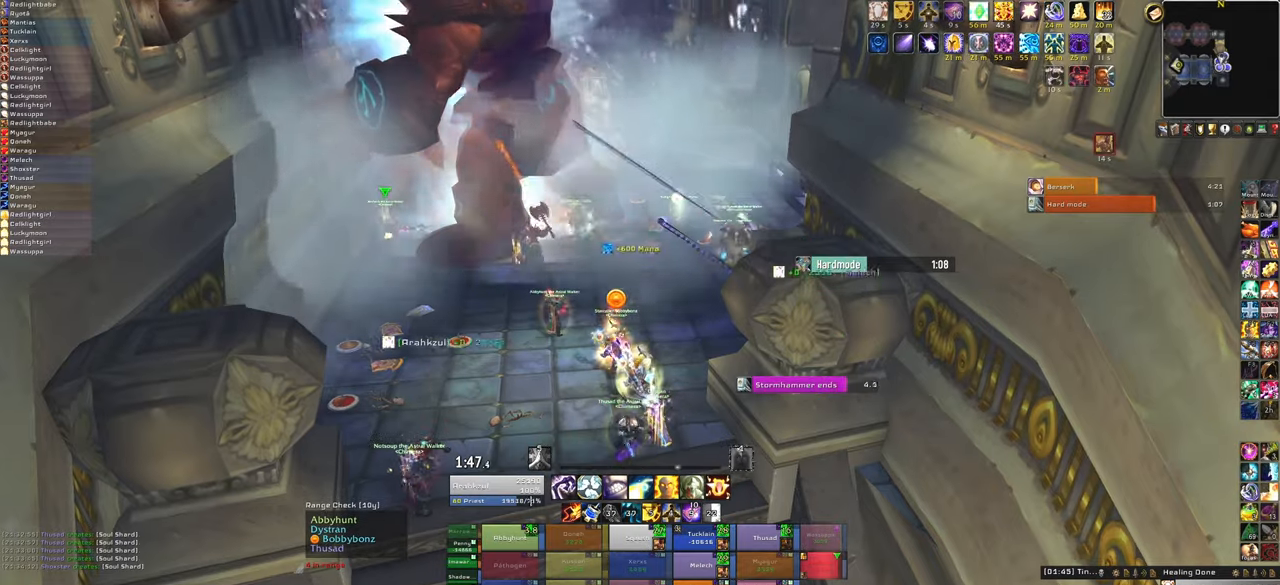
{"keys": [], "mouse": [], "events": [[167, "q", "down"], [334, "q", "up"]]}
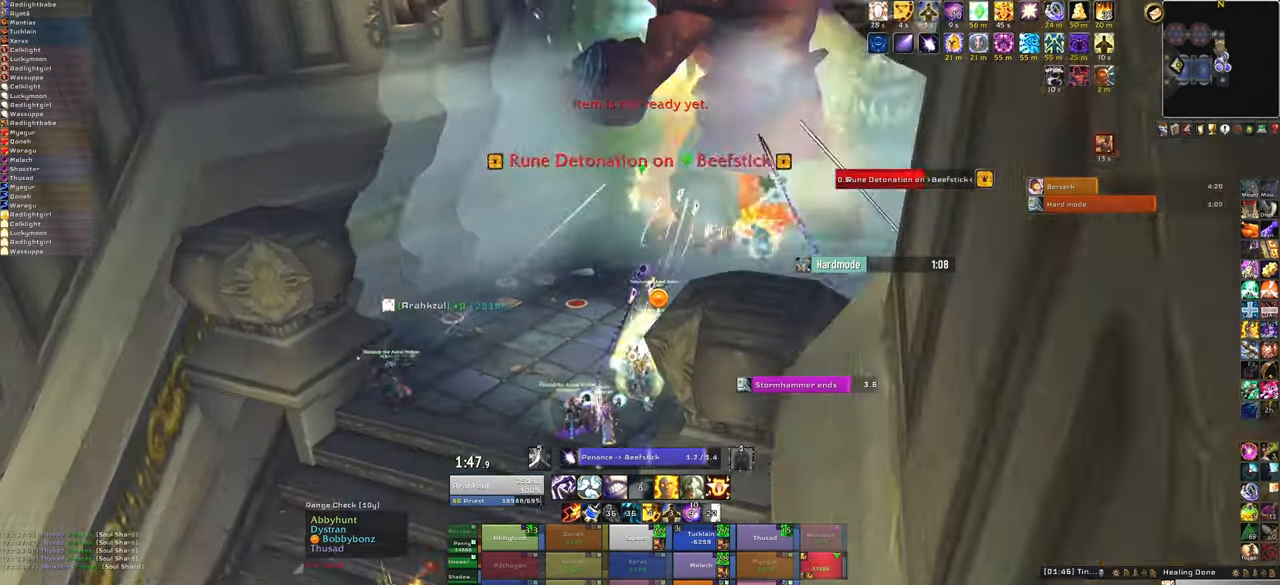
{"keys": [], "mouse": [], "events": []}
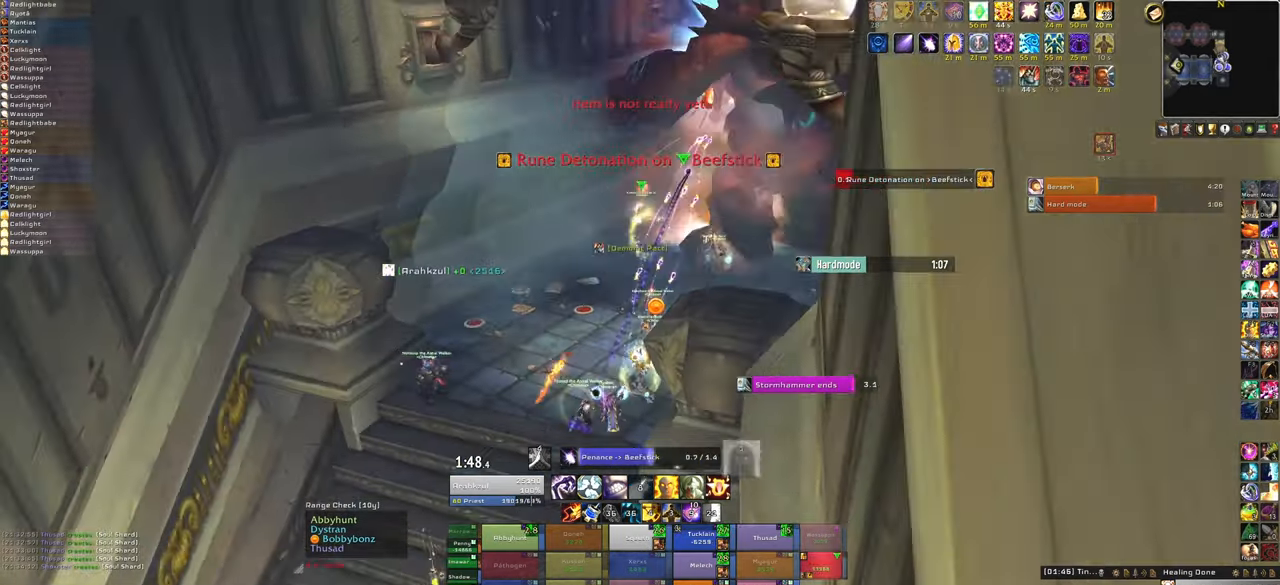
{"keys": [], "mouse": [], "events": []}
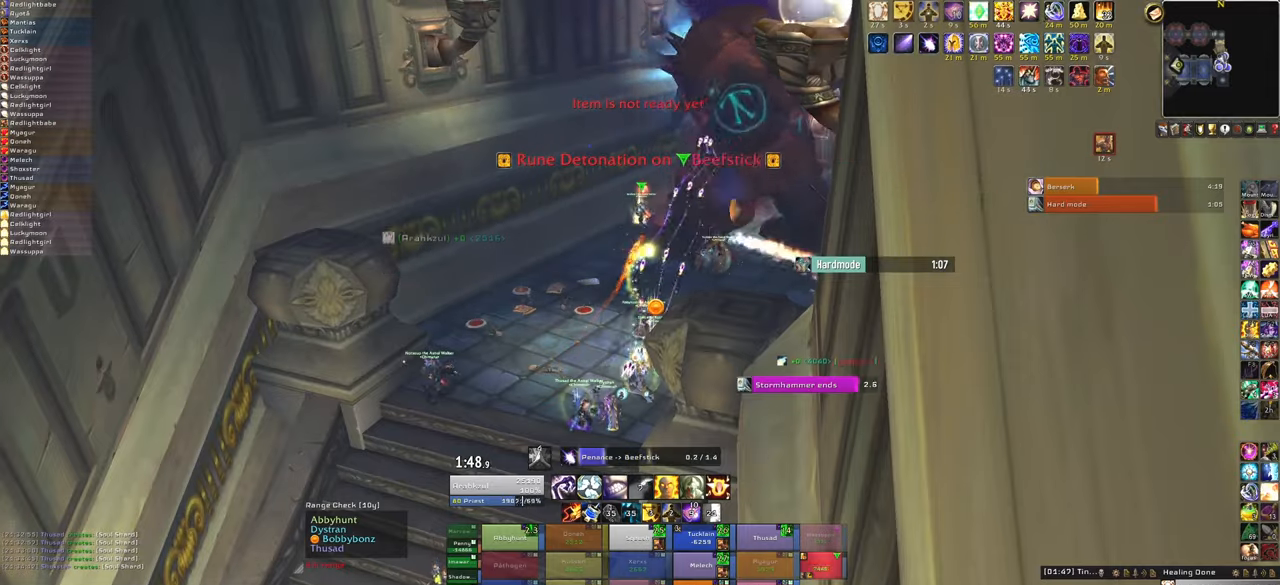
{"keys": [], "mouse": [], "events": [[234, "r", "down"], [367, "r", "up"]]}
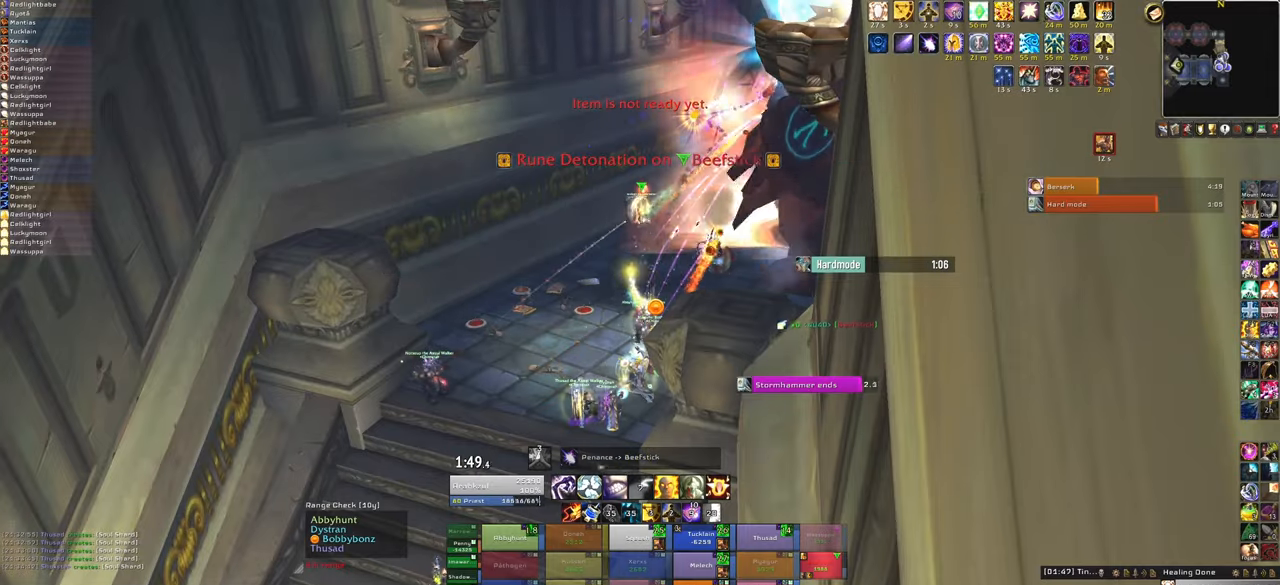
{"keys": [], "mouse": [], "events": [[100, "d", "down"], [233, "d", "up"]]}
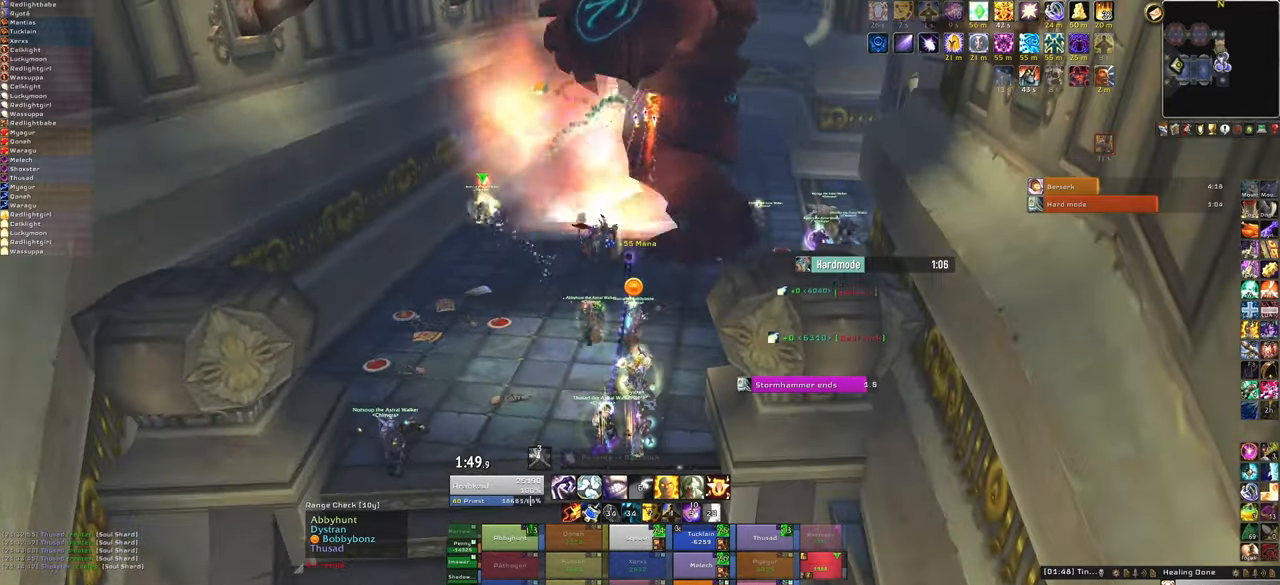
{"keys": [], "mouse": [], "events": [[134, "f", "down"], [300, "f", "up"]]}
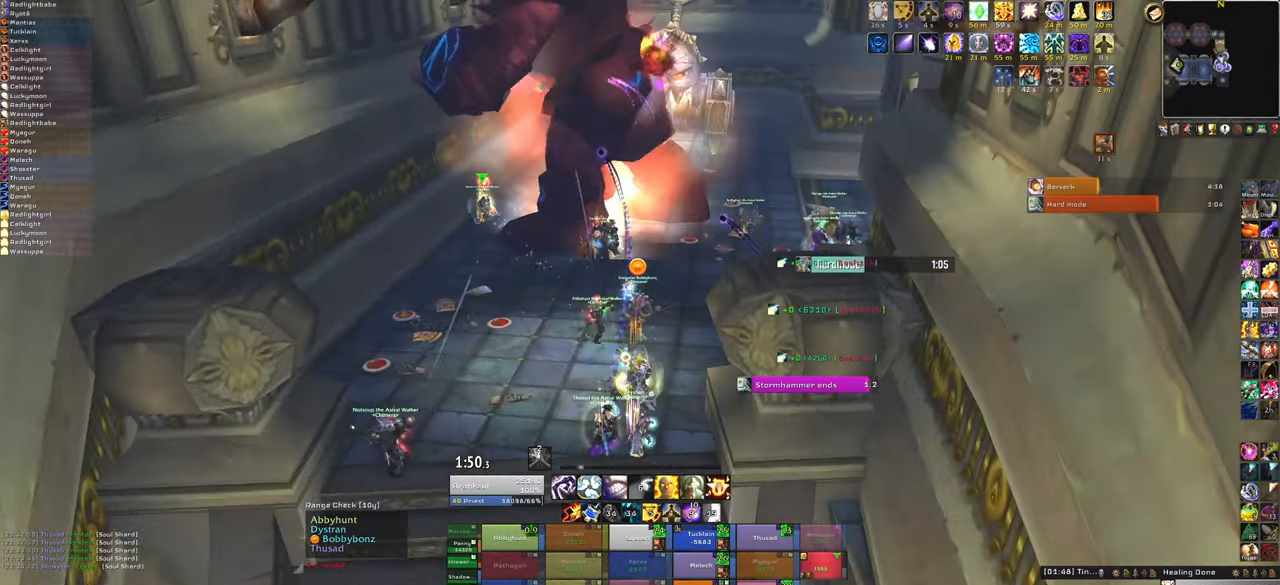
{"keys": [], "mouse": ["right"], "events": [[233, "d", "down"], [467, "d", "up"], [500, "mouse_right", "down"]]}
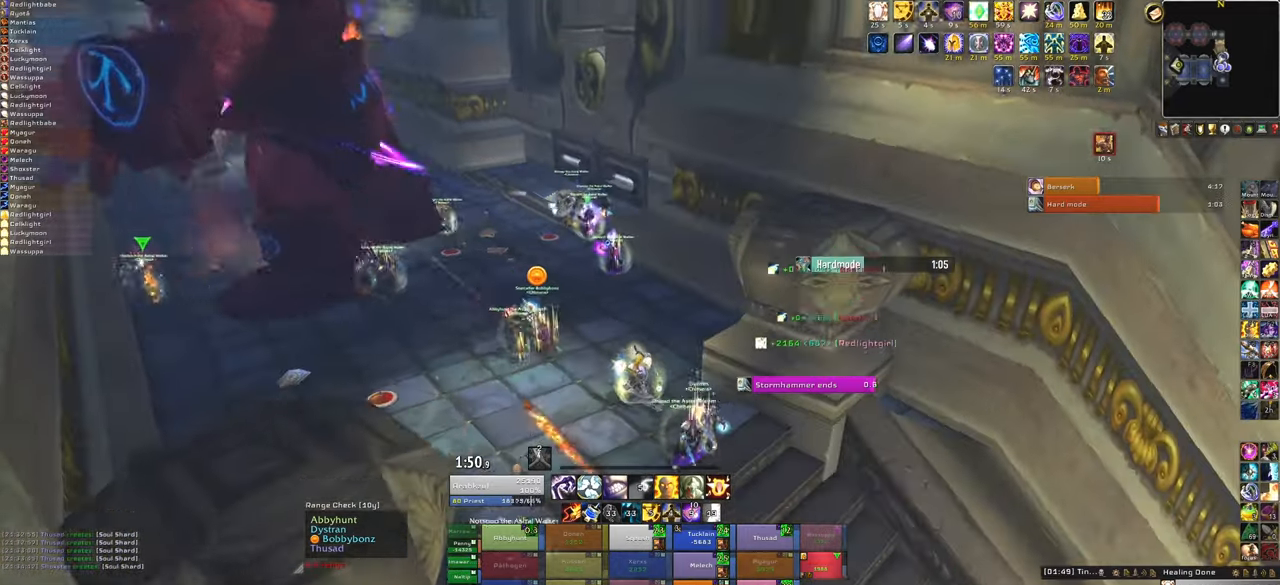
{"keys": ["w"], "mouse": ["right"], "events": [[334, "w", "down"]]}
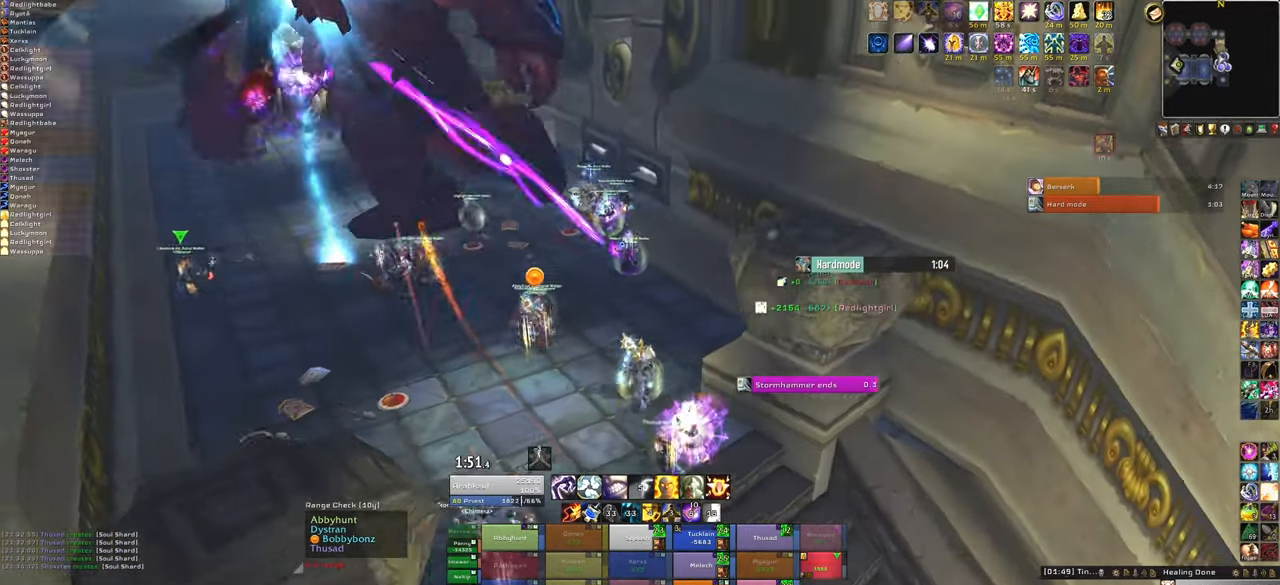
{"keys": [], "mouse": [], "events": [[33, "w", "up"], [200, "mouse_right", "up"]]}